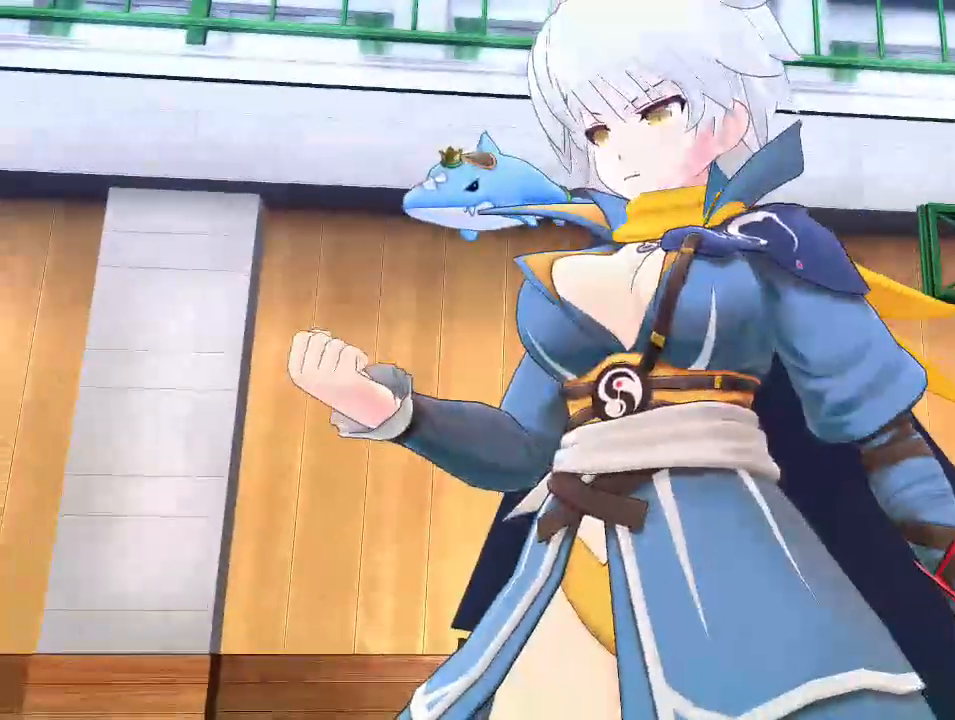
Gameplay with a controller (PlayStation layout); each line is a JSON object with the inputs held at the frame after it. "events" lists button and stick changes between this image and that frame as [ms after this image, input, new state], when the widget could be followed in between.
{"buttons": [], "left_stick": "down-left", "right_stick": "center", "events": [[383, "left_stick", "down-left"]]}
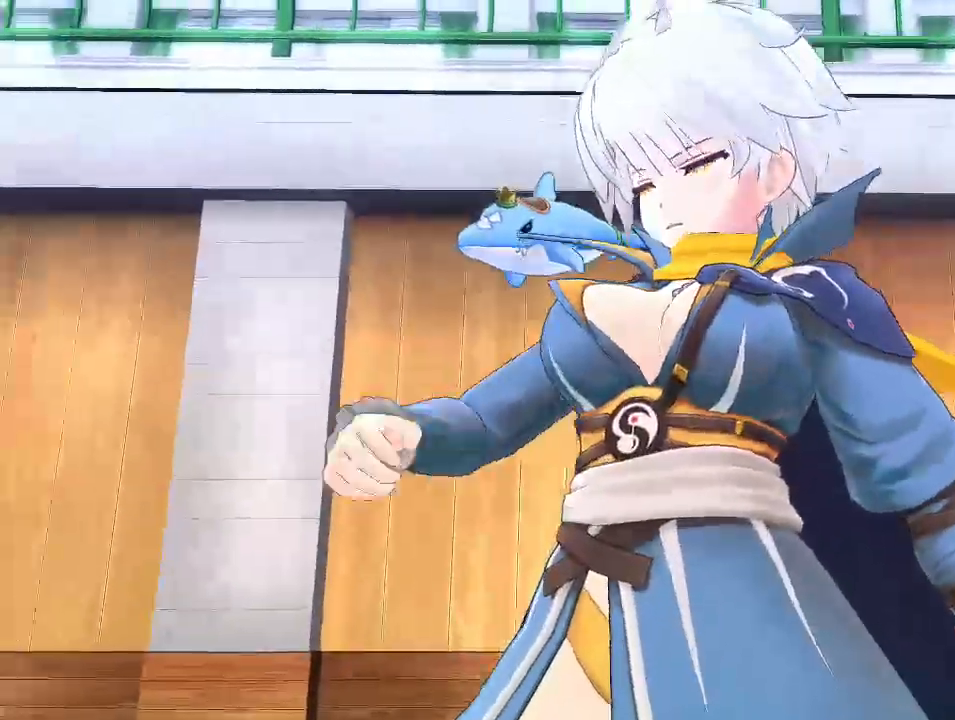
{"buttons": [], "left_stick": "down-left", "right_stick": "center", "events": []}
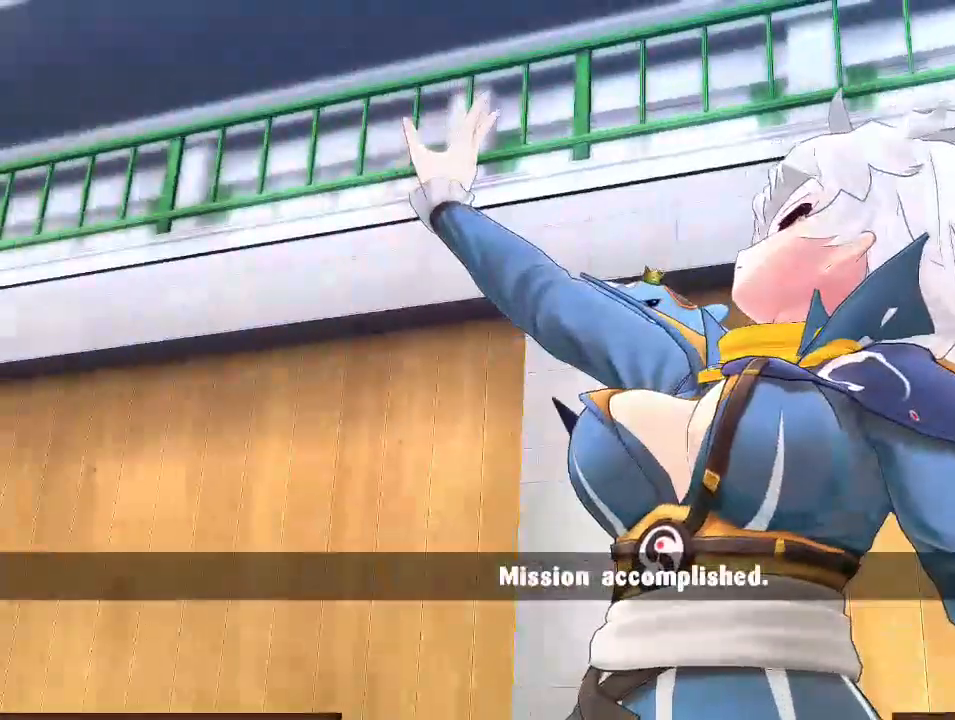
{"buttons": [], "left_stick": "down-left", "right_stick": "center", "events": []}
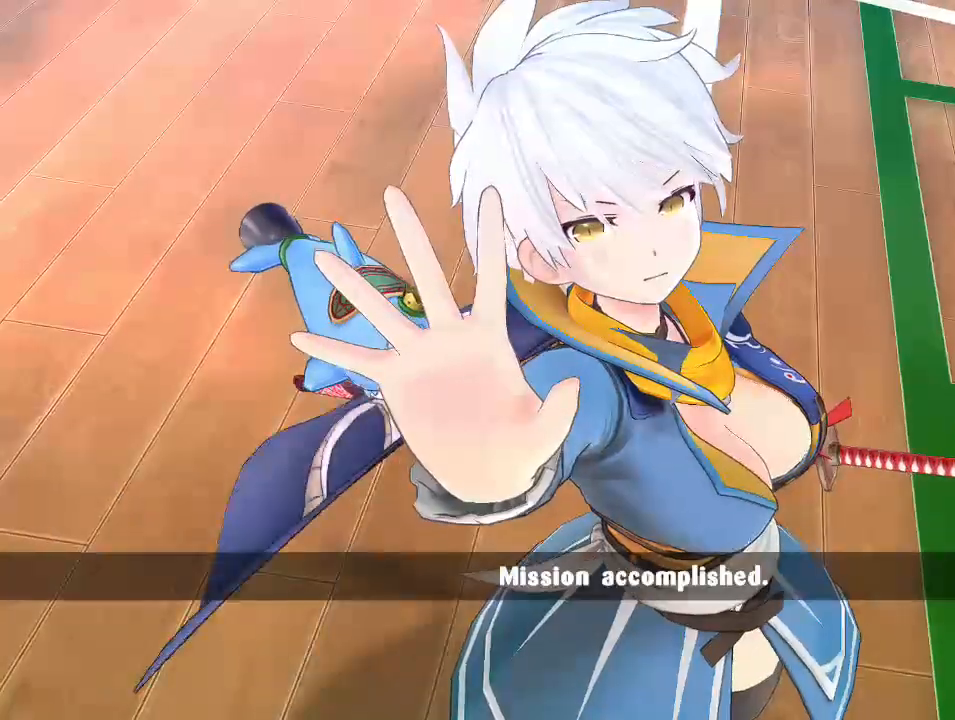
{"buttons": [], "left_stick": "down", "right_stick": "center", "events": [[267, "left_stick", "down"]]}
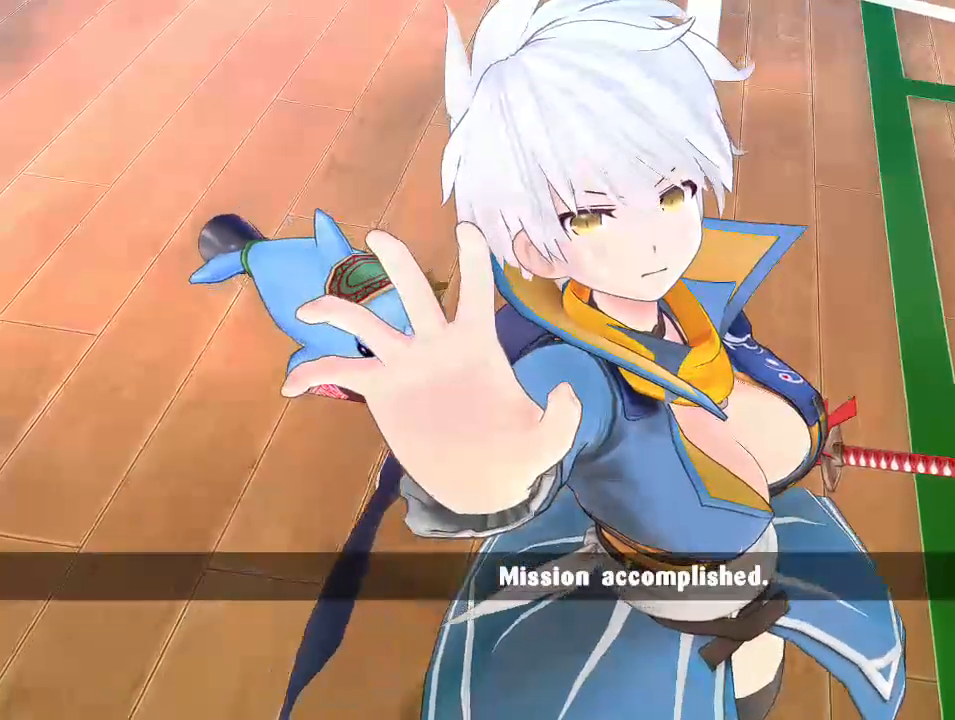
{"buttons": [], "left_stick": "up", "right_stick": "center", "events": [[100, "left_stick", "left"], [483, "left_stick", "up"]]}
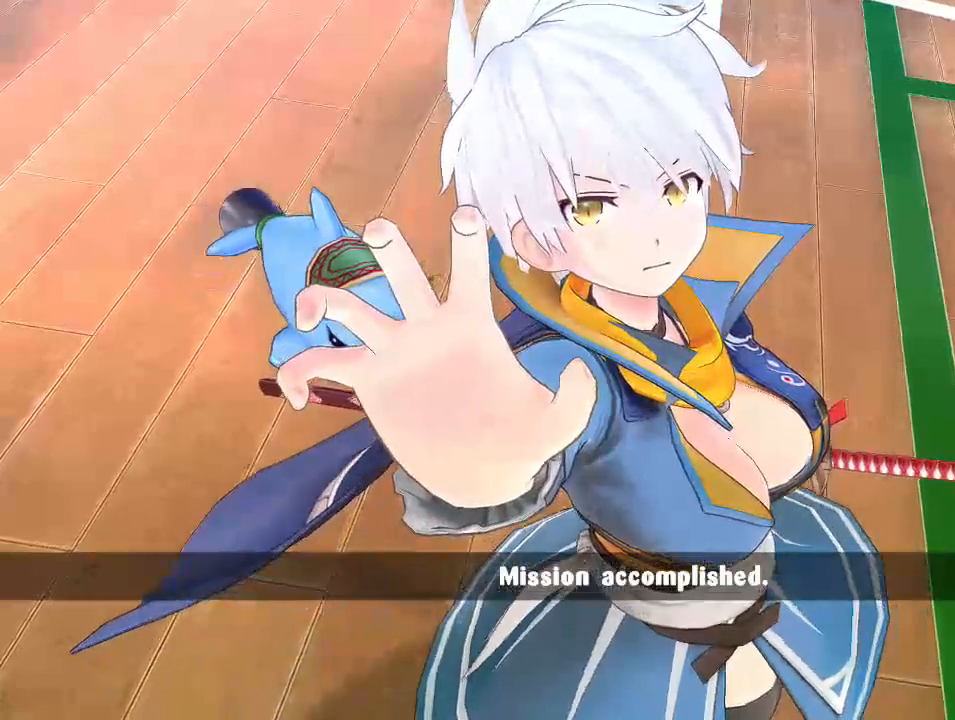
{"buttons": [], "left_stick": "up-right", "right_stick": "center", "events": [[300, "left_stick", "up-right"]]}
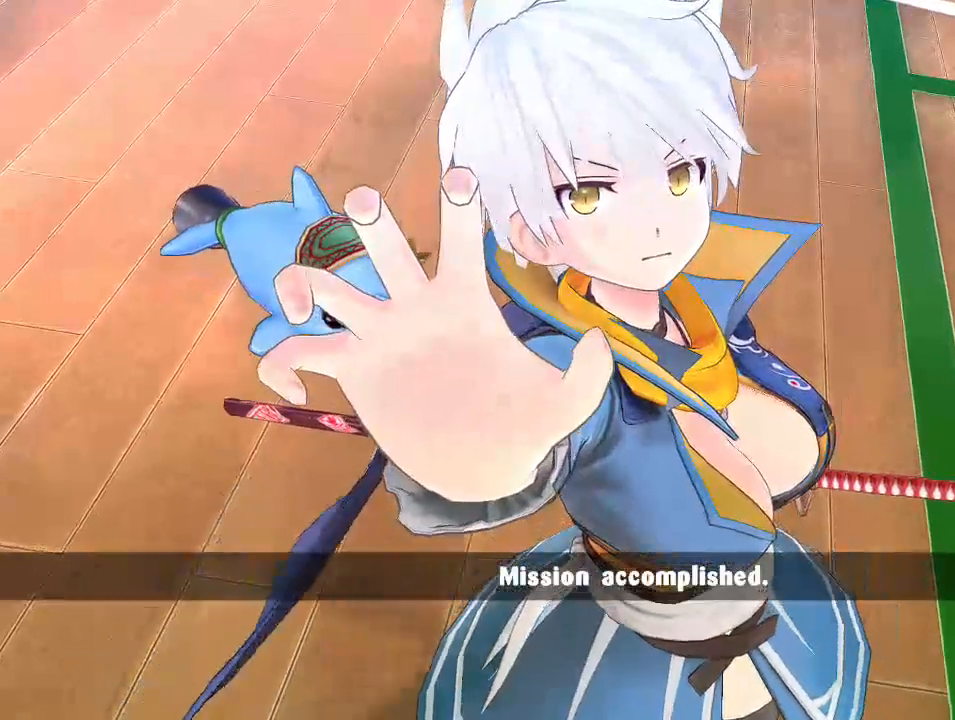
{"buttons": [], "left_stick": "up", "right_stick": "center", "events": [[100, "left_stick", "up"]]}
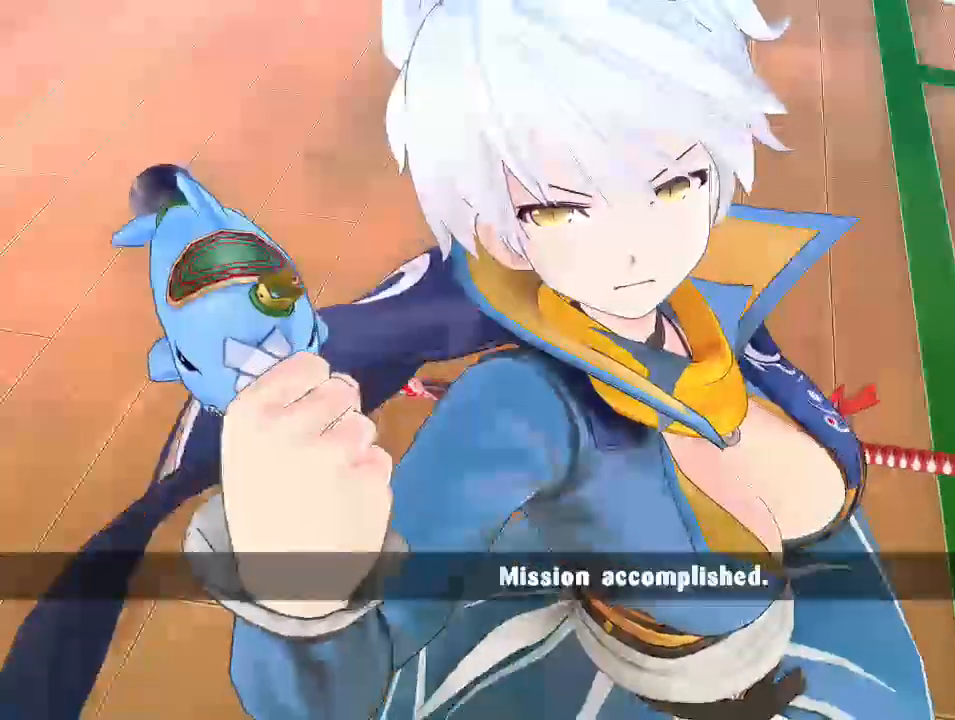
{"buttons": [], "left_stick": "up", "right_stick": "center", "events": []}
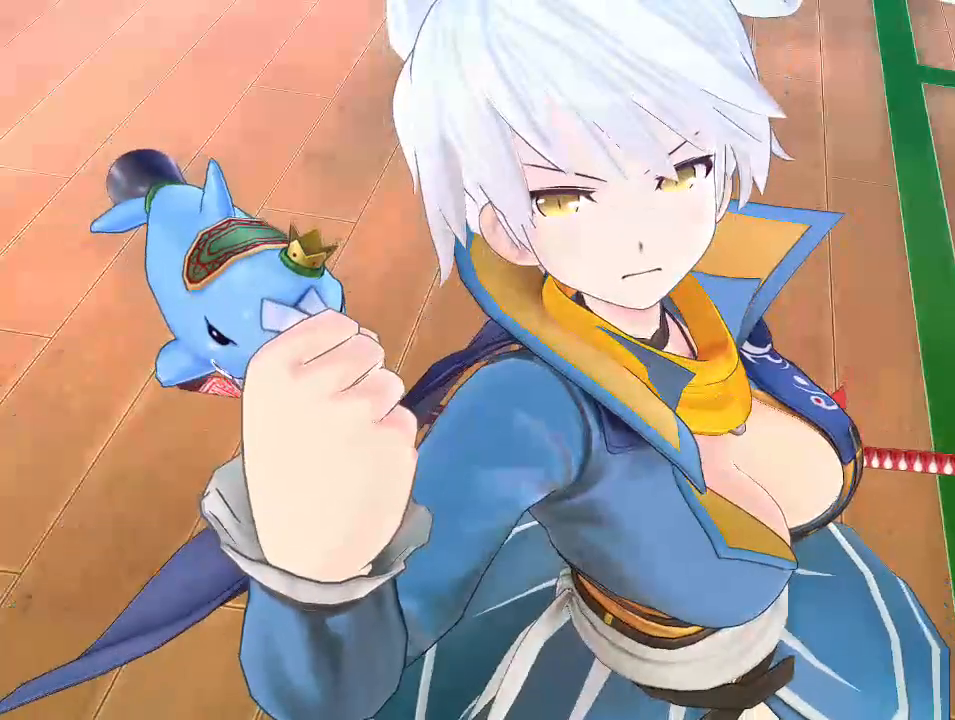
{"buttons": [], "left_stick": "up", "right_stick": "center", "events": []}
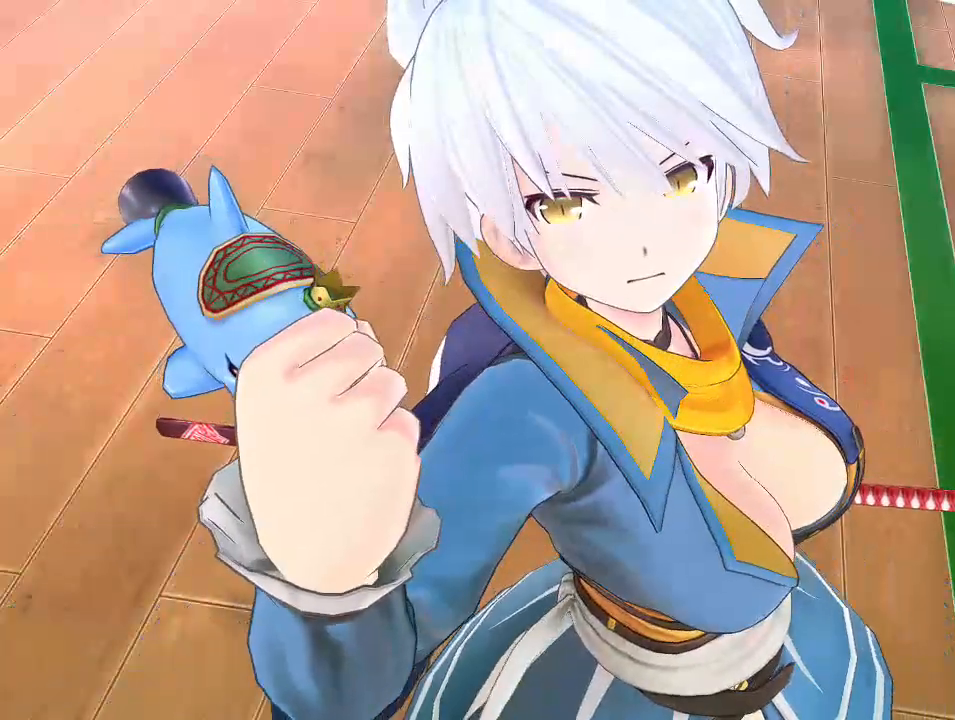
{"buttons": [], "left_stick": "up", "right_stick": "center", "events": []}
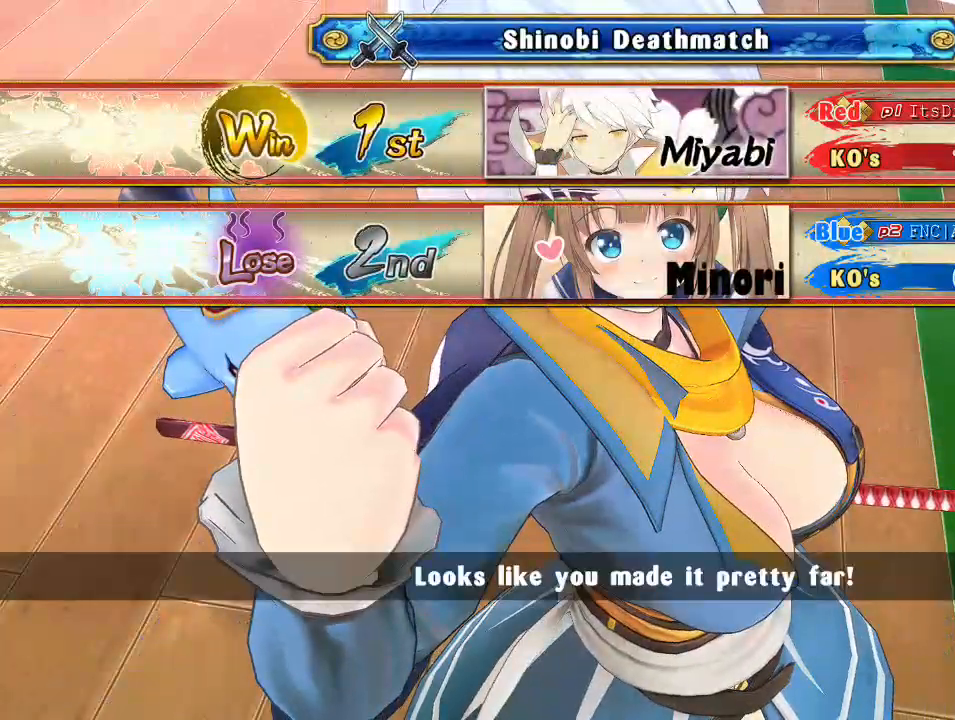
{"buttons": [], "left_stick": "up-left", "right_stick": "center", "events": [[67, "left_stick", "up-left"]]}
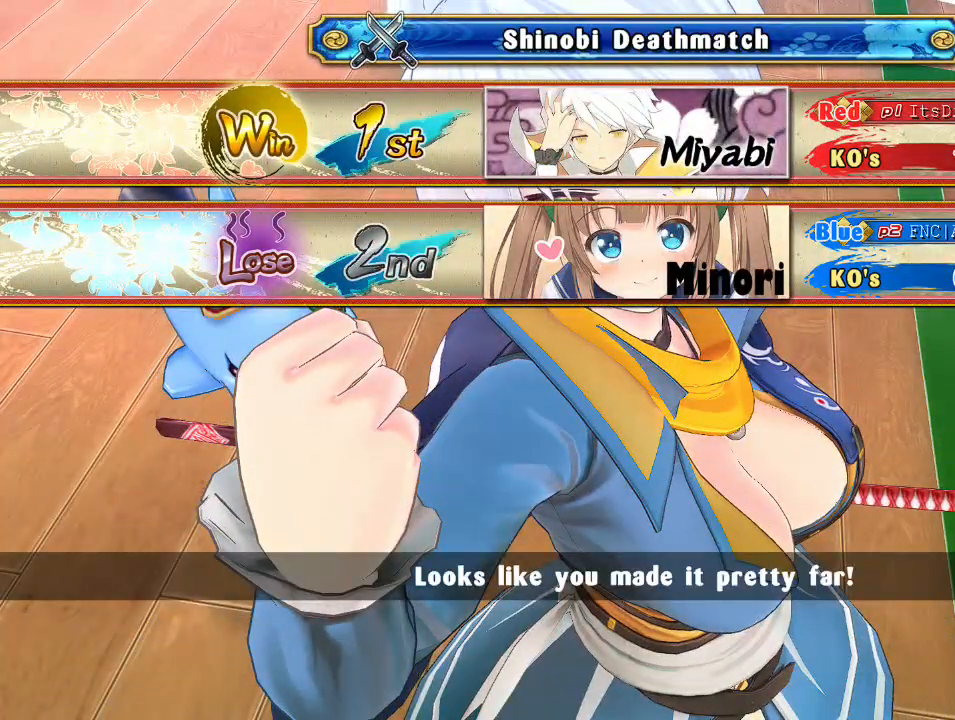
{"buttons": [], "left_stick": "up-left", "right_stick": "center", "events": []}
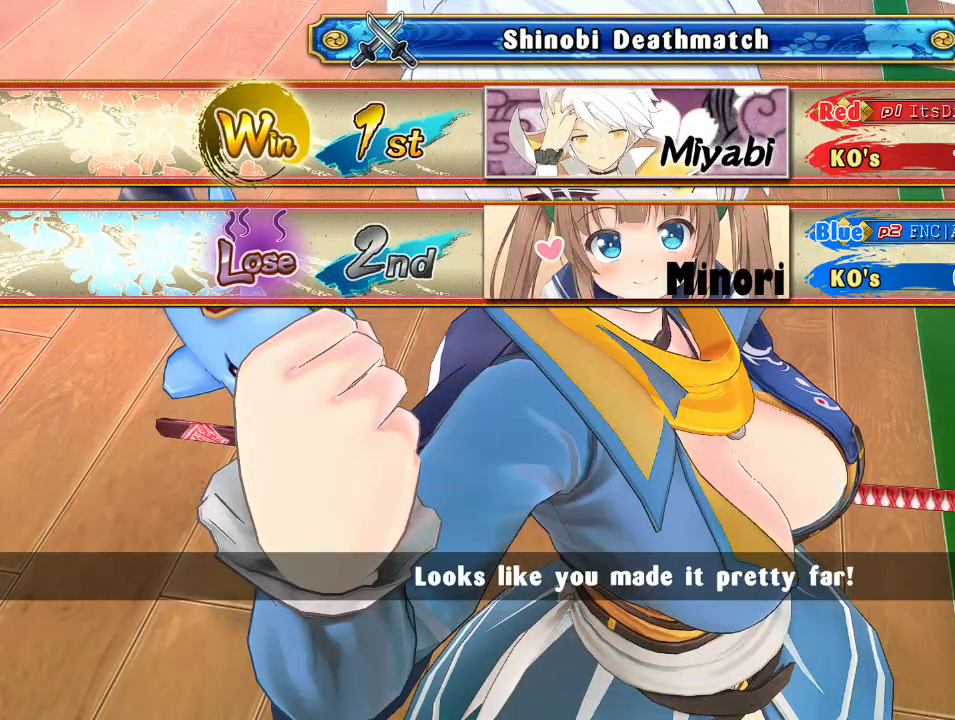
{"buttons": [], "left_stick": "up", "right_stick": "center", "events": [[183, "left_stick", "up"]]}
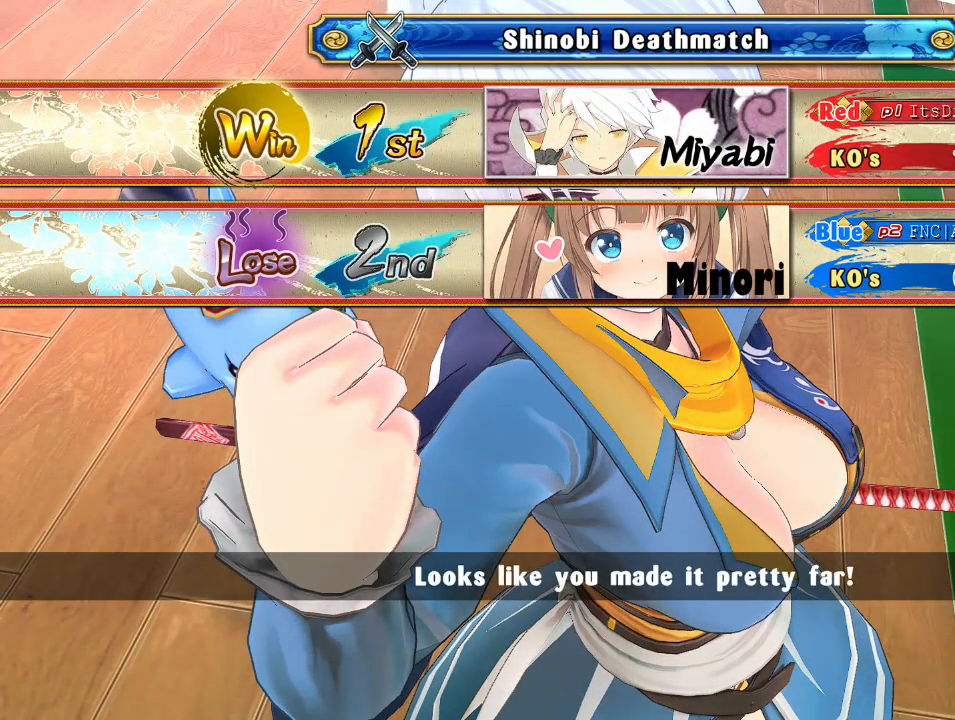
{"buttons": [], "left_stick": "up", "right_stick": "center", "events": []}
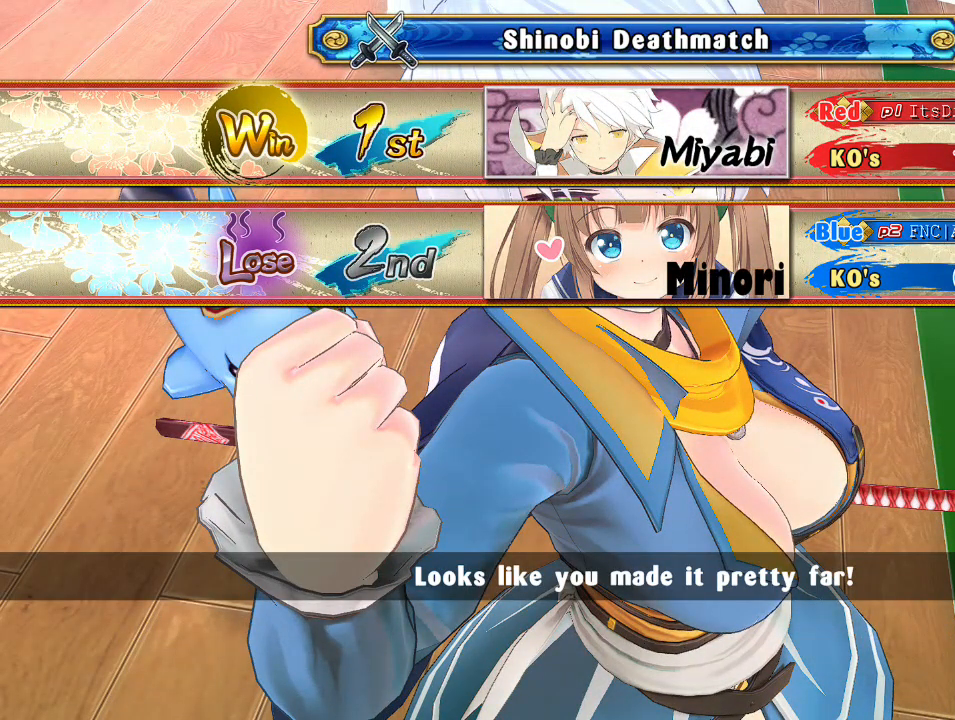
{"buttons": [], "left_stick": "up", "right_stick": "center", "events": []}
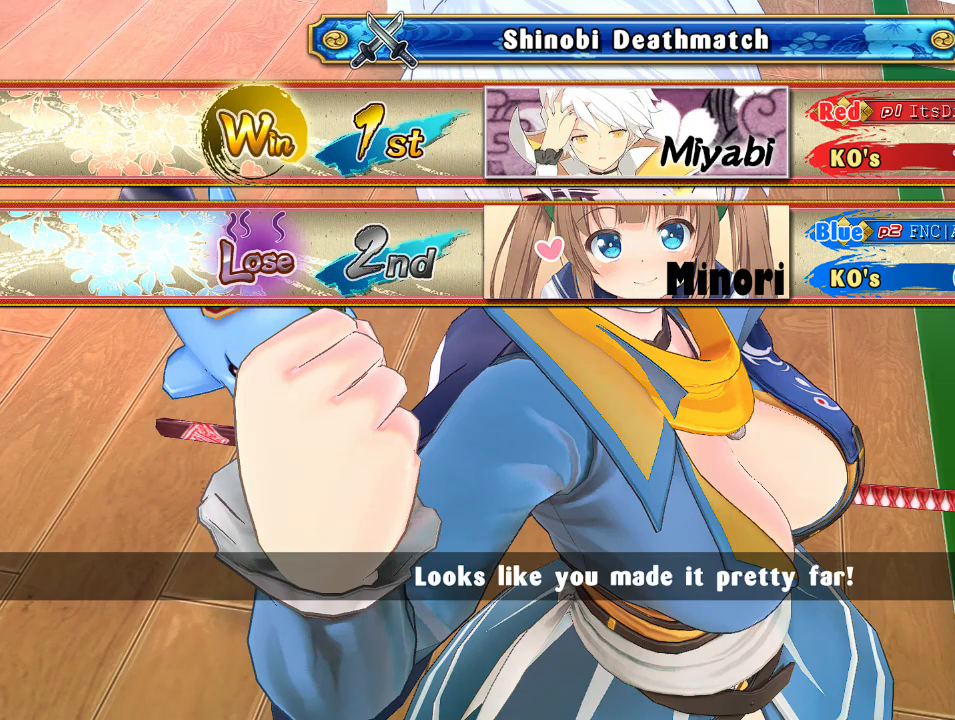
{"buttons": [], "left_stick": "up", "right_stick": "center", "events": []}
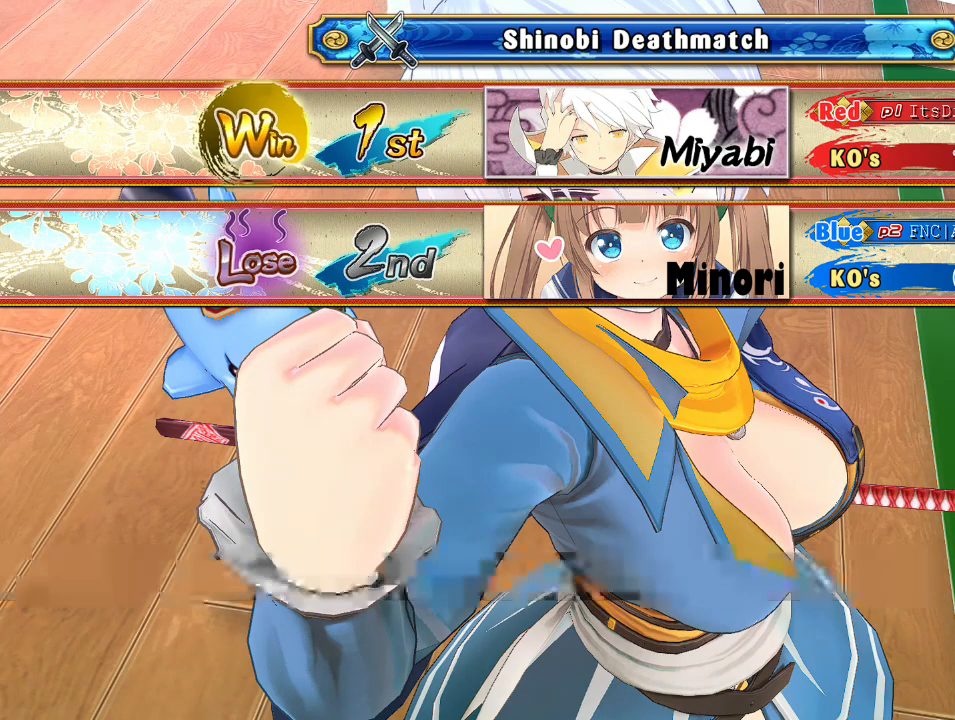
{"buttons": [], "left_stick": "up", "right_stick": "center", "events": []}
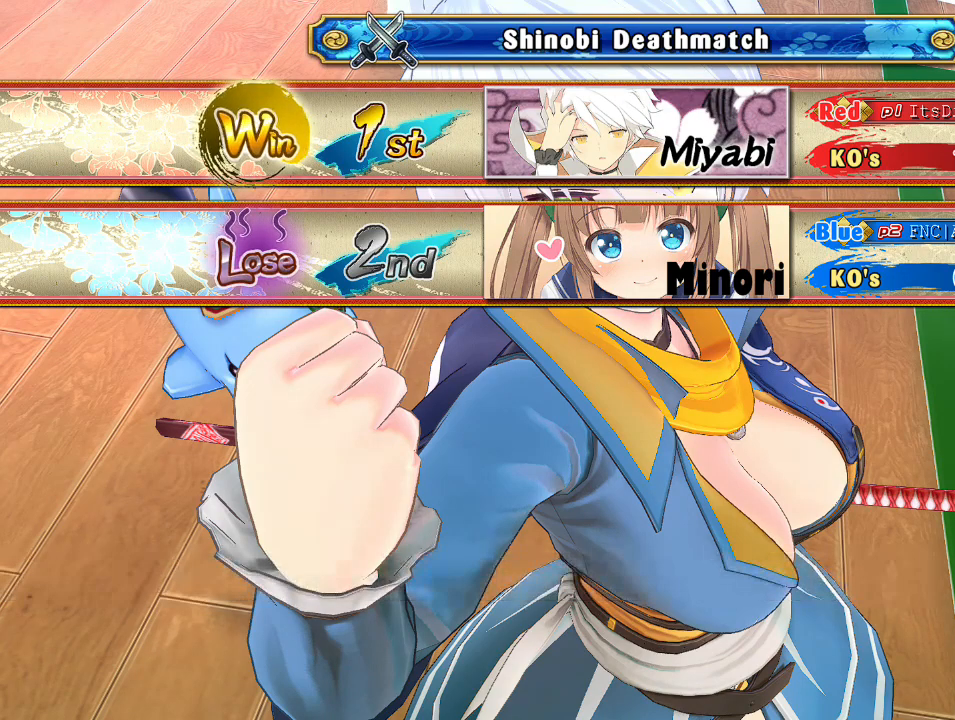
{"buttons": [], "left_stick": "up", "right_stick": "center", "events": []}
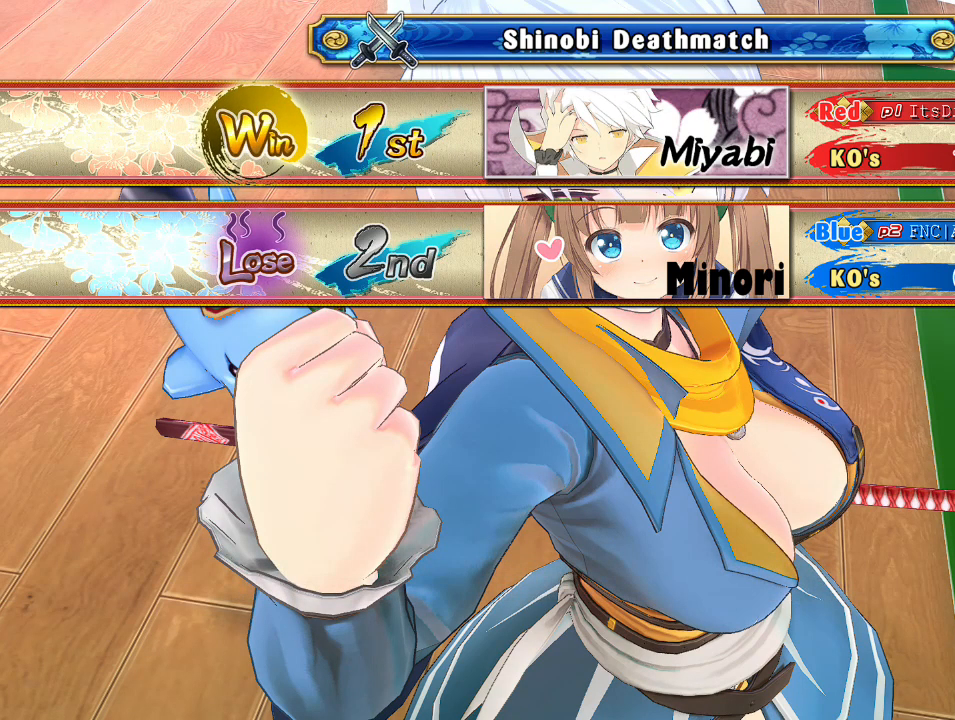
{"buttons": [], "left_stick": "up", "right_stick": "center", "events": []}
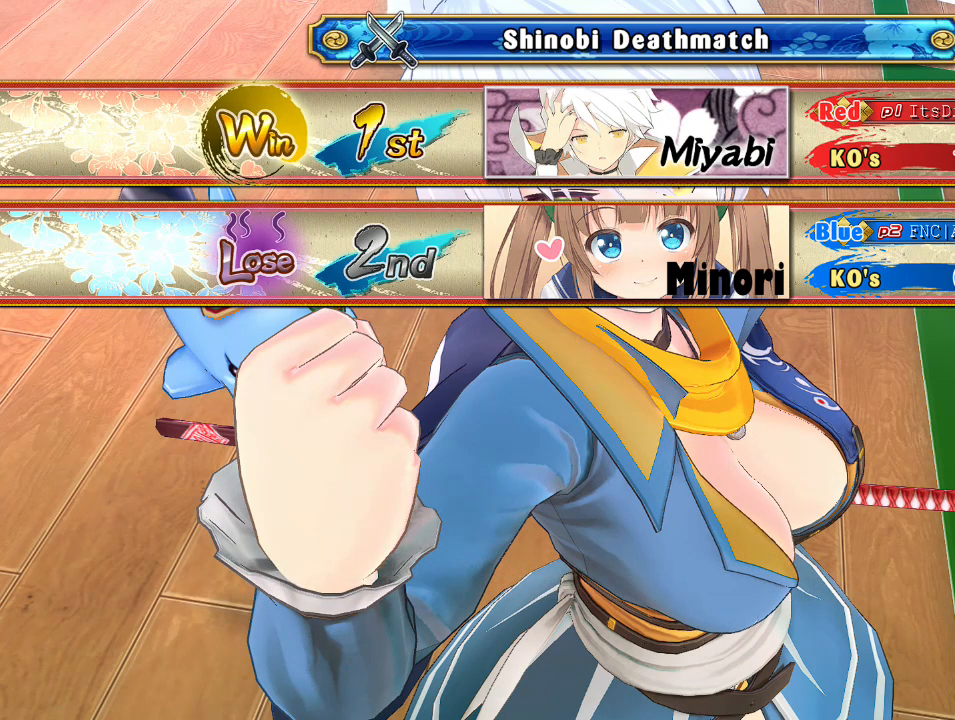
{"buttons": [], "left_stick": "up", "right_stick": "center", "events": []}
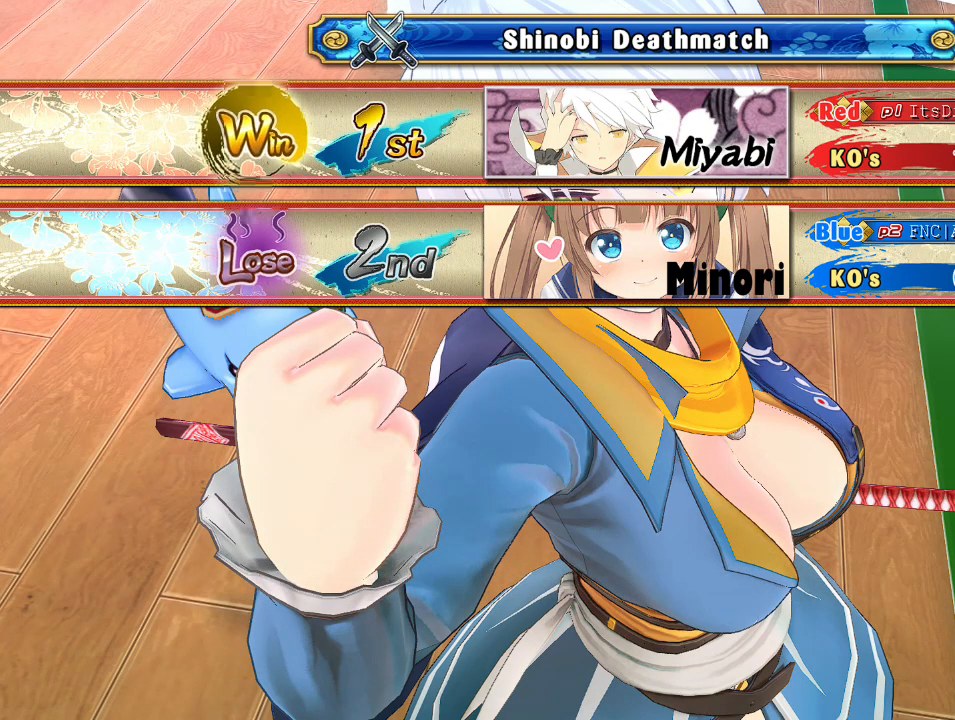
{"buttons": [], "left_stick": "up", "right_stick": "center", "events": []}
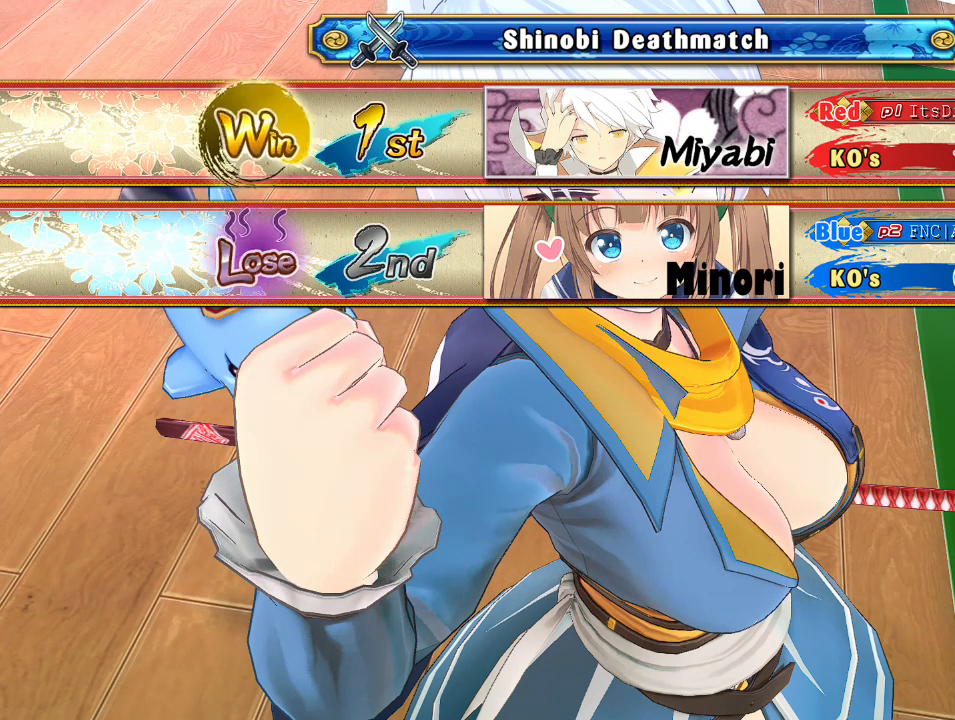
{"buttons": [], "left_stick": "up", "right_stick": "center", "events": []}
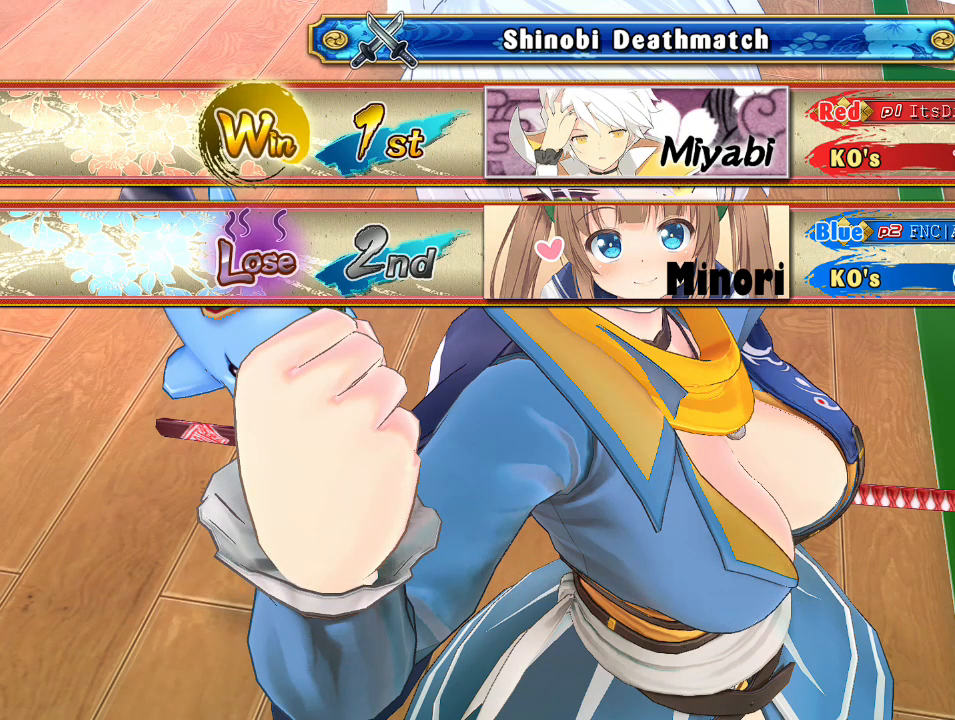
{"buttons": ["CIRCLE"], "left_stick": "up", "right_stick": "center", "events": [[250, "CIRCLE", "down"], [367, "CIRCLE", "up"], [433, "CIRCLE", "down"]]}
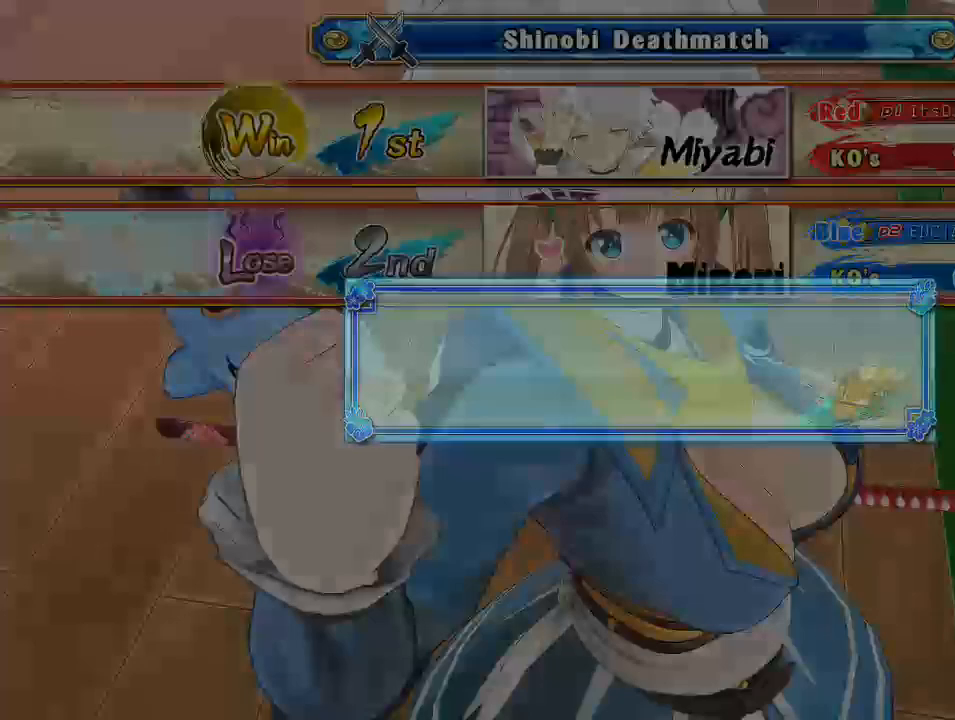
{"buttons": ["CIRCLE"], "left_stick": "up", "right_stick": "center", "events": [[83, "CIRCLE", "up"], [167, "CIRCLE", "down"], [300, "CIRCLE", "up"], [383, "CIRCLE", "down"]]}